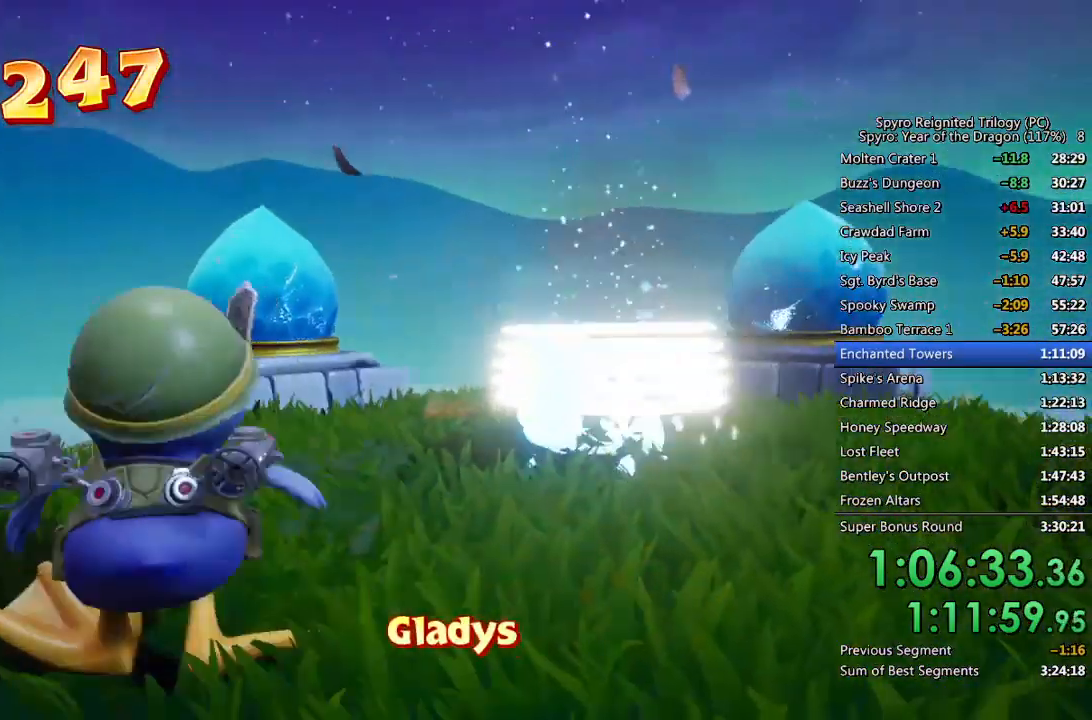
Gameplay with a controller (PlayStation layout); each line is a JSON object with the inputs held at the frame after it. "events" lists button and stick changes between this image and that frame as [ms after this image, input, new state], when the widget could be followed in between.
{"buttons": [], "left_stick": "center", "right_stick": "center", "events": []}
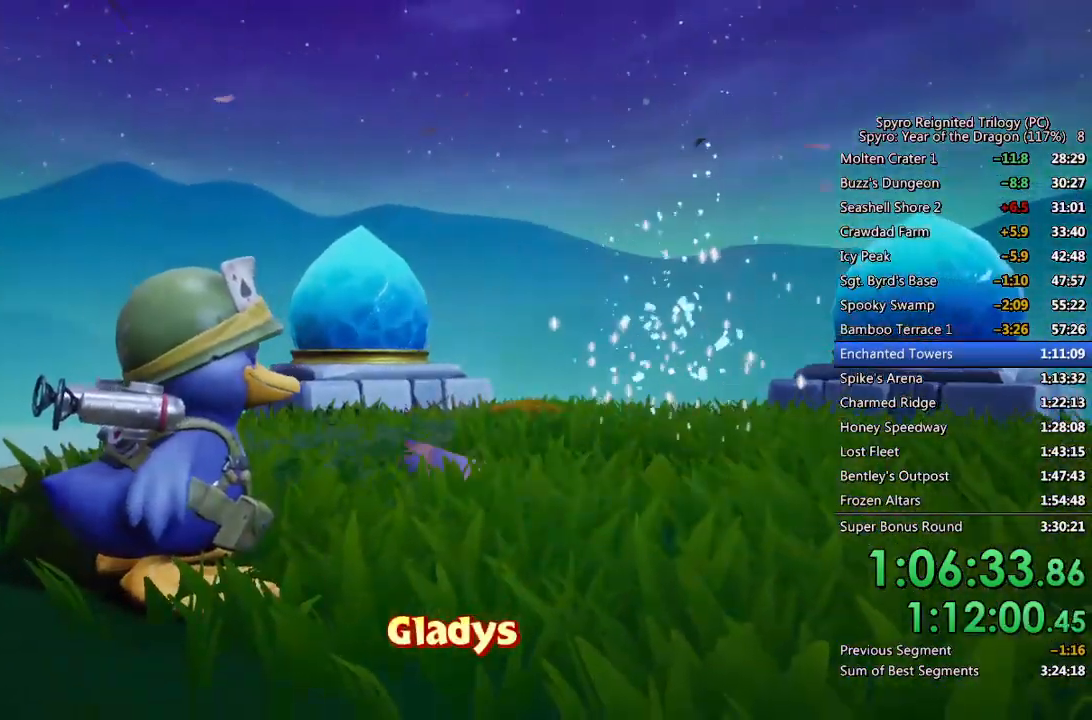
{"buttons": ["CROSS"], "left_stick": "center", "right_stick": "center", "events": [[167, "CROSS", "down"], [183, "right_stick", "right"], [283, "right_stick", "center"]]}
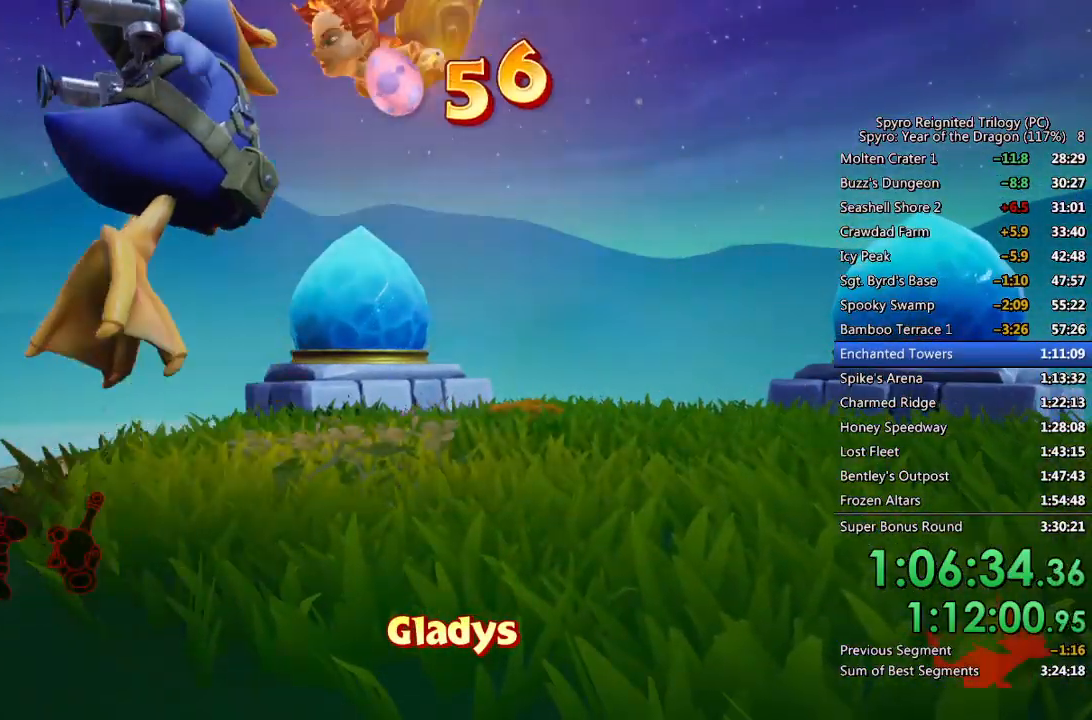
{"buttons": ["CROSS"], "left_stick": "down", "right_stick": "center", "events": [[33, "L3", "down"], [150, "L3", "up"], [450, "left_stick", "down"]]}
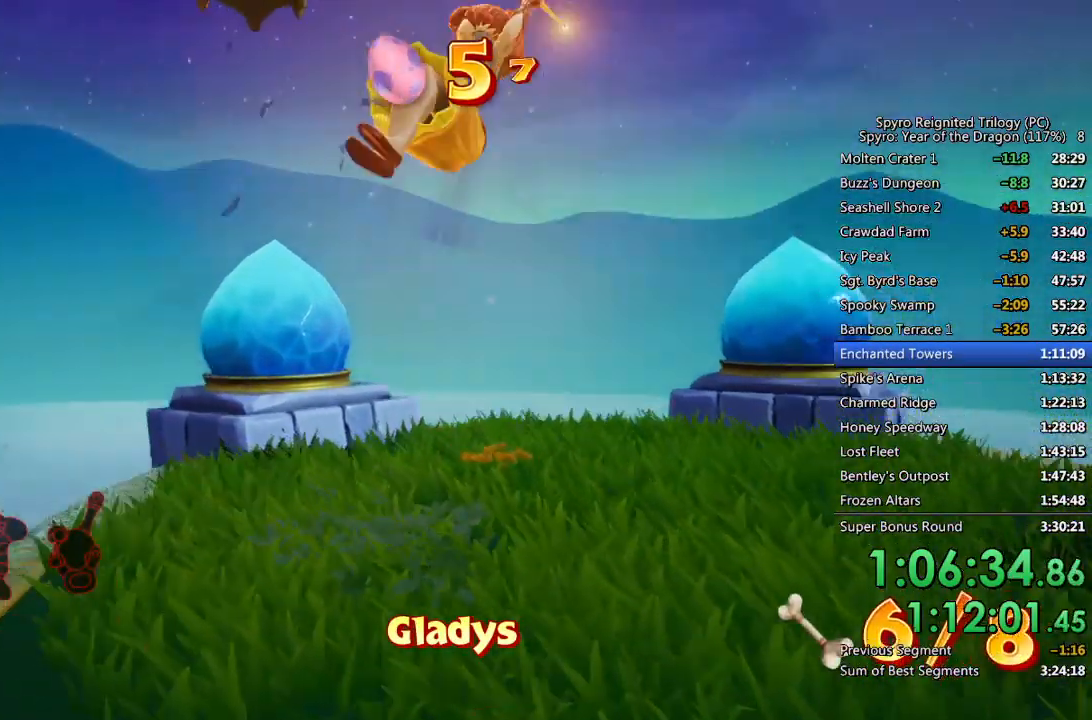
{"buttons": ["CROSS"], "left_stick": "down-left", "right_stick": "left", "events": [[117, "right_stick", "left"], [250, "left_stick", "down-left"]]}
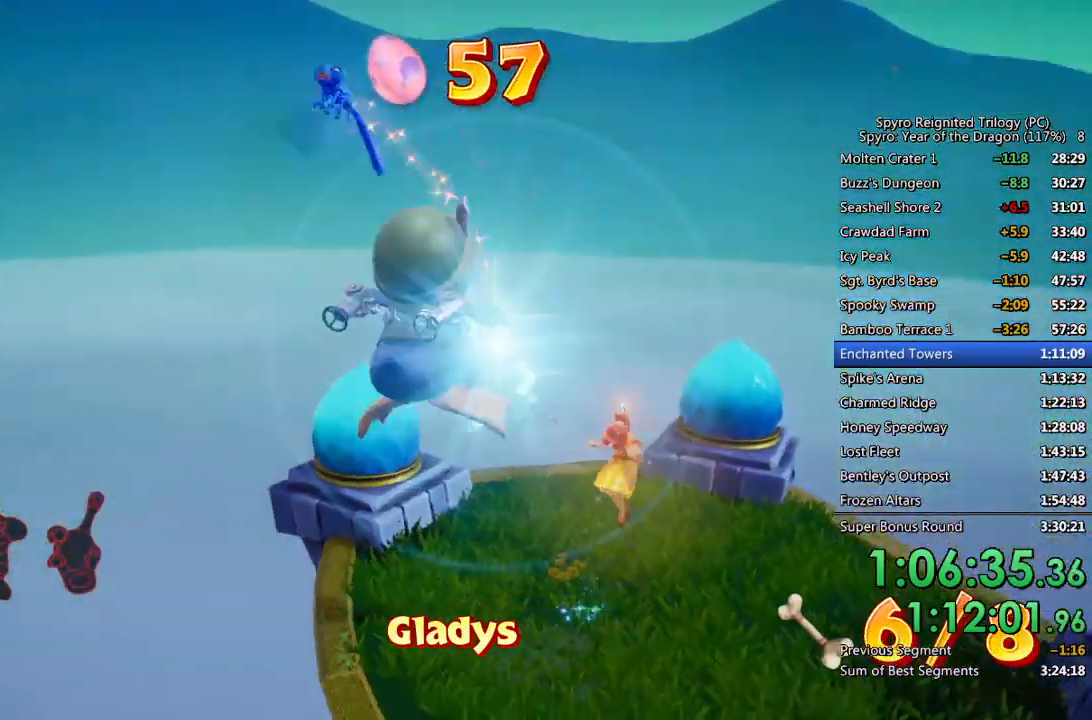
{"buttons": ["CROSS"], "left_stick": "down-left", "right_stick": "left", "events": []}
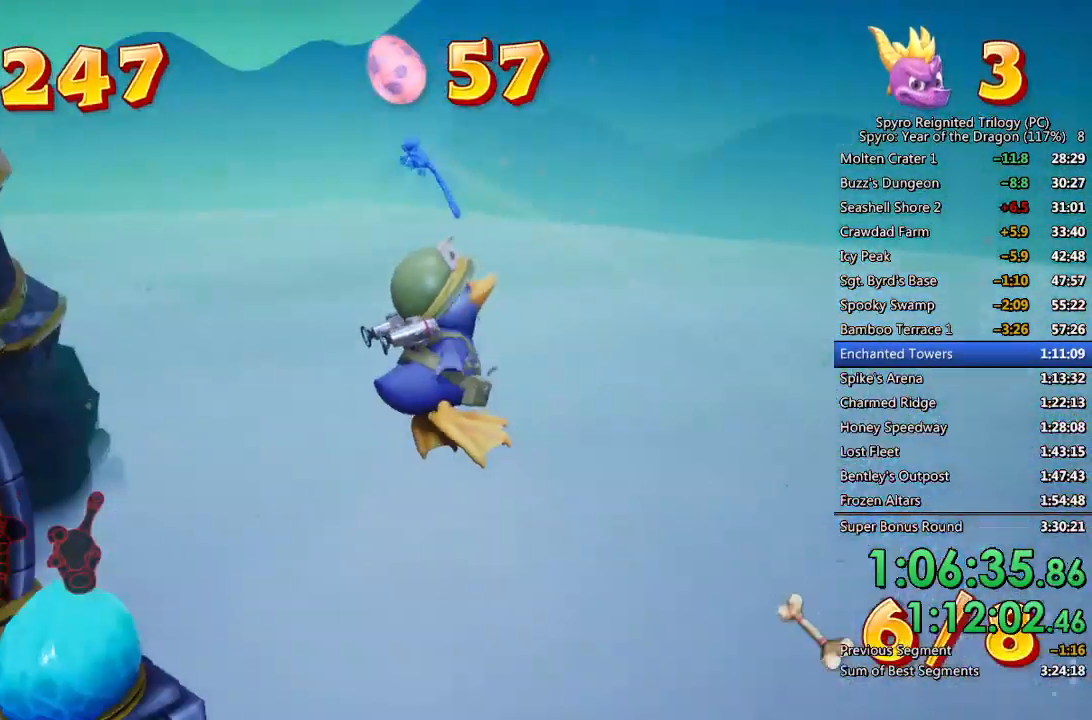
{"buttons": ["CROSS"], "left_stick": "up-left", "right_stick": "up-left", "events": [[150, "left_stick", "left"], [283, "left_stick", "up-left"], [300, "right_stick", "up-left"]]}
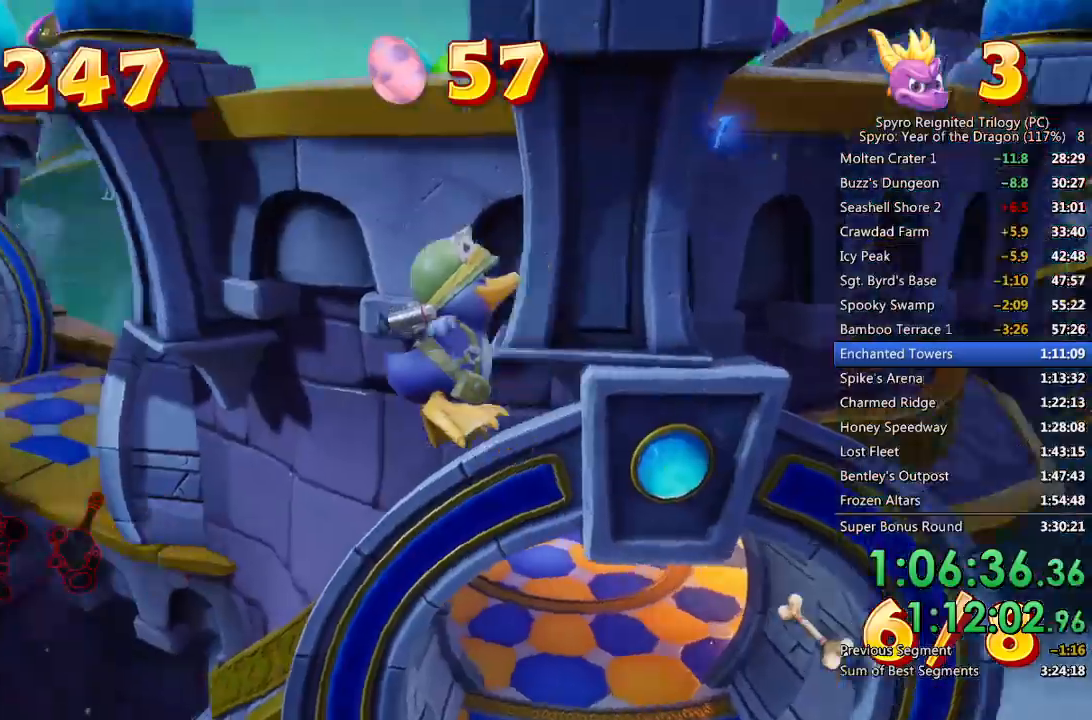
{"buttons": ["CROSS"], "left_stick": "up", "right_stick": "right", "events": [[133, "right_stick", "up"], [200, "left_stick", "up"], [400, "right_stick", "right"]]}
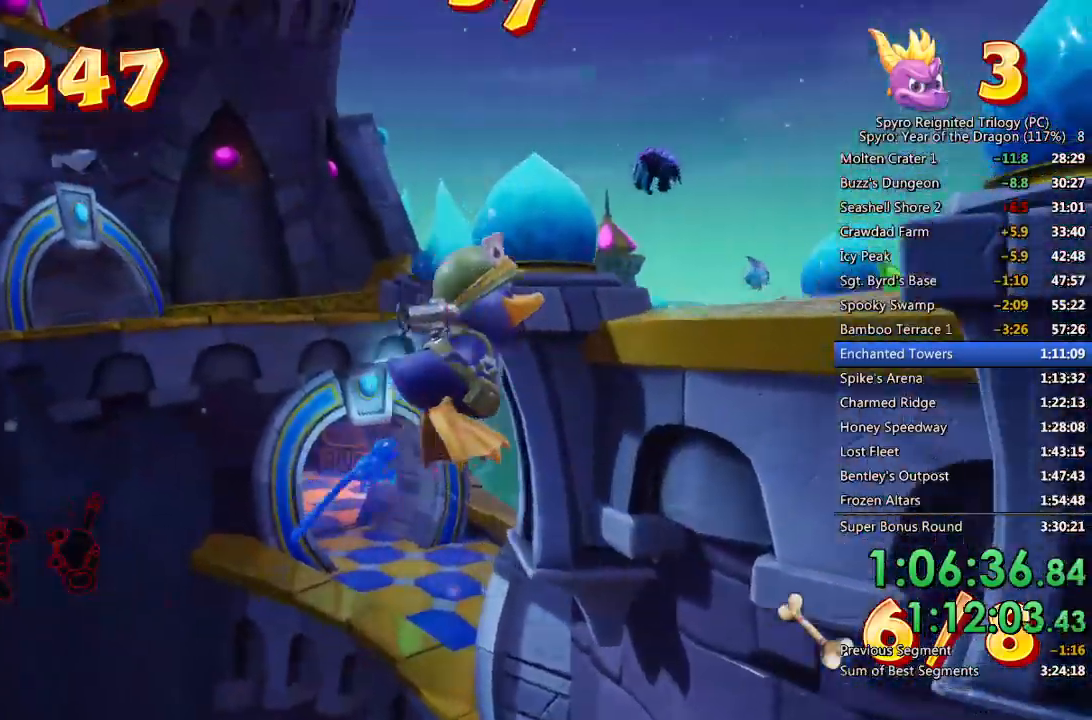
{"buttons": [], "left_stick": "up", "right_stick": "center", "events": [[167, "right_stick", "center"], [250, "CROSS", "up"]]}
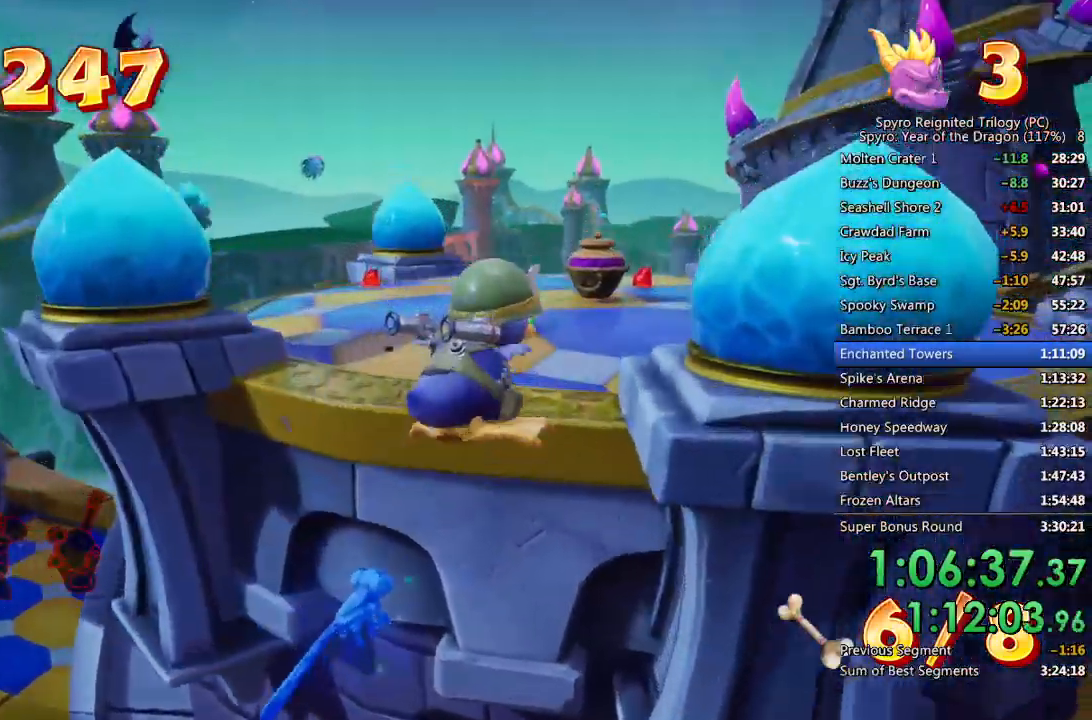
{"buttons": [], "left_stick": "up-left", "right_stick": "center", "events": [[267, "left_stick", "up-left"], [400, "CIRCLE", "down"], [467, "CIRCLE", "up"]]}
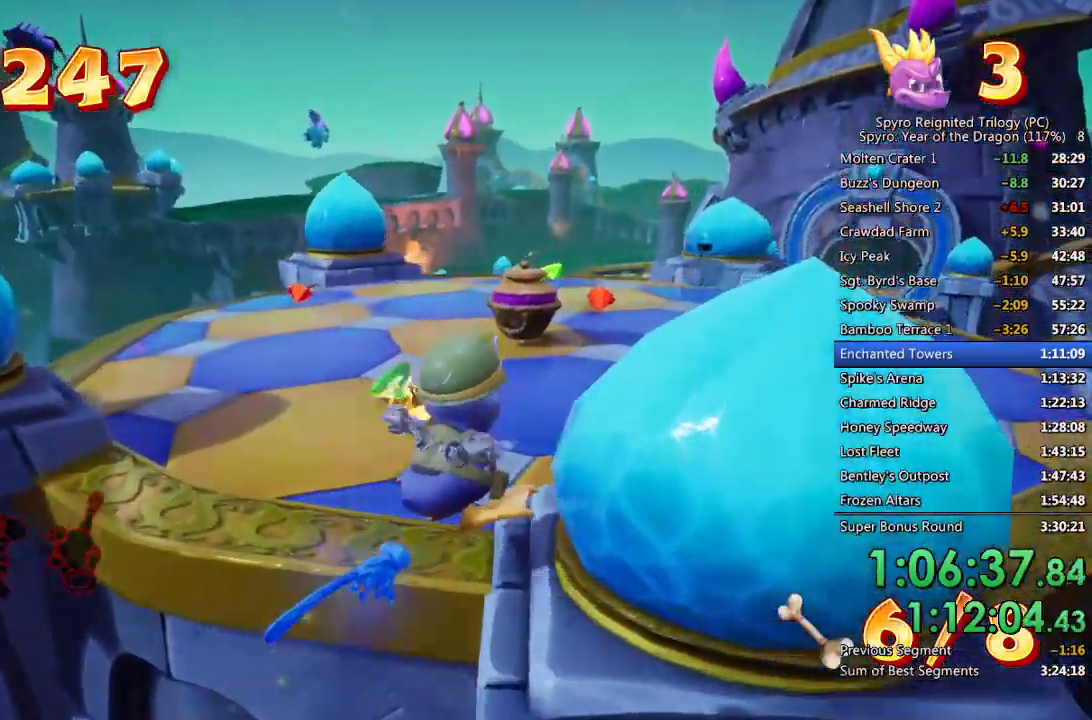
{"buttons": [], "left_stick": "up", "right_stick": "center", "events": [[33, "CIRCLE", "down"], [67, "CIRCLE", "up"], [83, "left_stick", "up"], [133, "CIRCLE", "down"], [200, "CIRCLE", "up"], [300, "right_stick", "right"], [467, "right_stick", "center"]]}
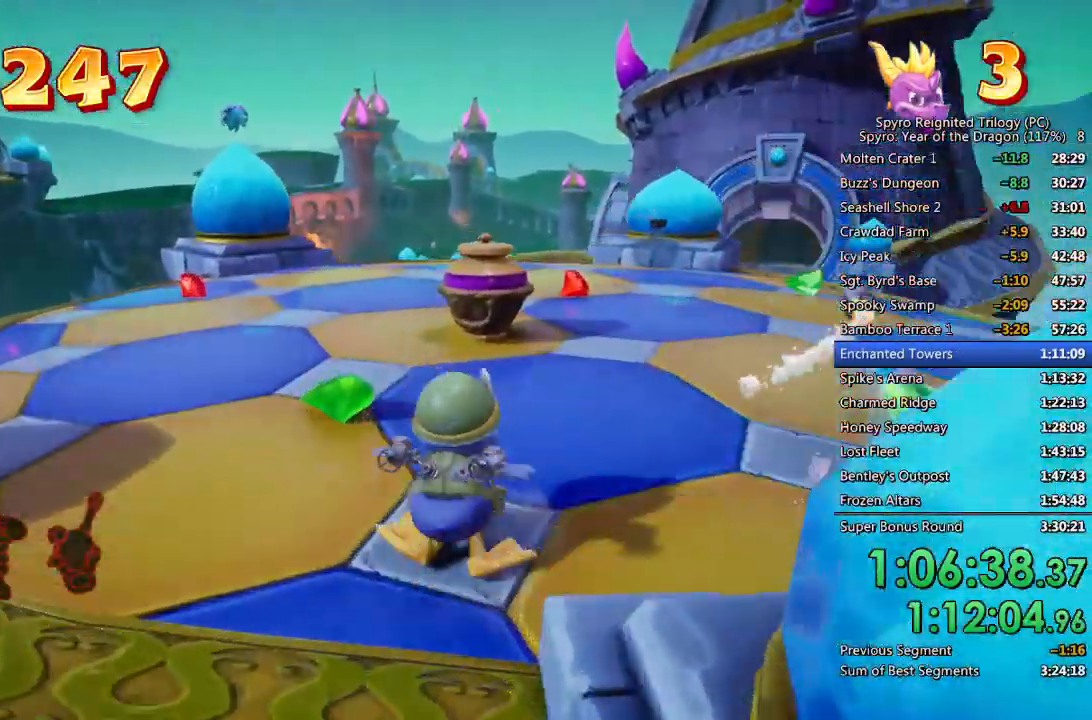
{"buttons": [], "left_stick": "up-right", "right_stick": "left", "events": [[17, "CIRCLE", "down"], [33, "CIRCLE", "up"], [67, "CIRCLE", "down"], [150, "CIRCLE", "up"], [200, "CIRCLE", "down"], [283, "CIRCLE", "up"], [283, "left_stick", "up-right"], [317, "CIRCLE", "down"], [383, "CIRCLE", "up"], [500, "right_stick", "left"]]}
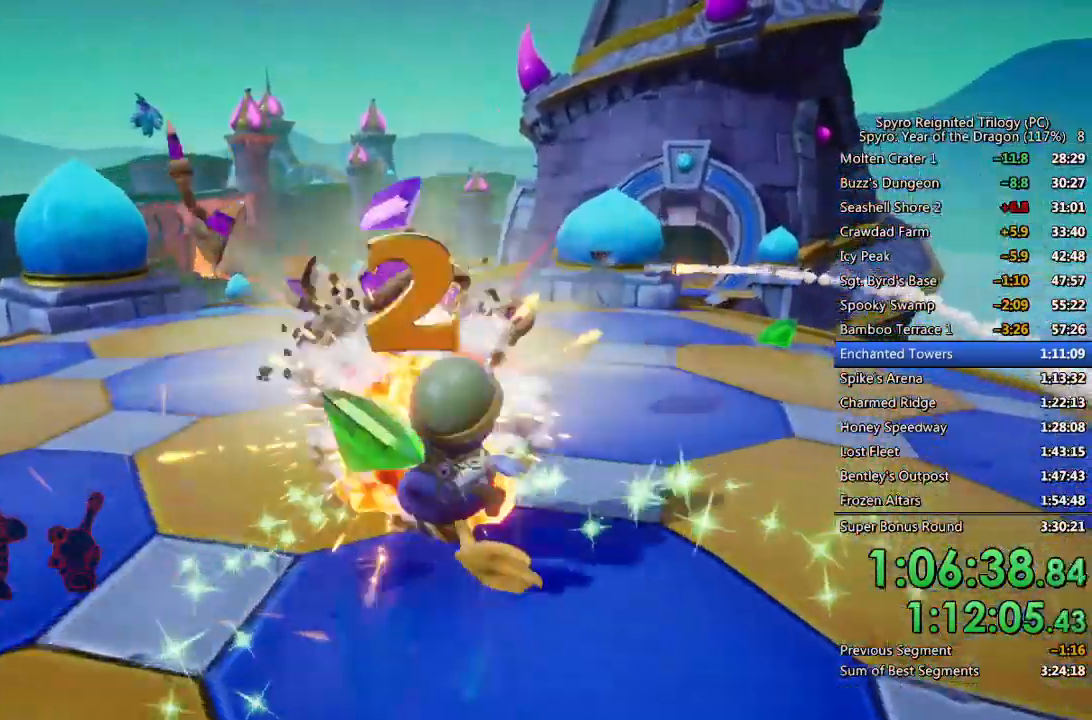
{"buttons": [], "left_stick": "up-right", "right_stick": "up-left", "events": [[150, "right_stick", "center"], [250, "right_stick", "left"], [500, "right_stick", "up-left"]]}
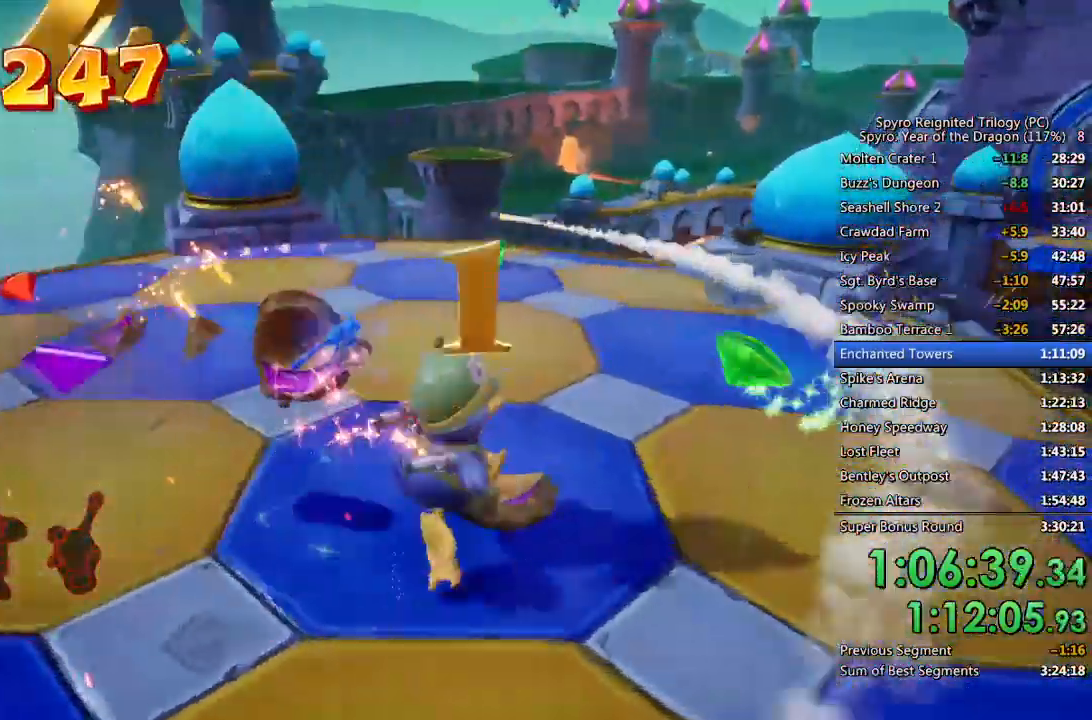
{"buttons": [], "left_stick": "up", "right_stick": "left", "events": [[33, "left_stick", "up"], [267, "right_stick", "center"], [400, "right_stick", "left"]]}
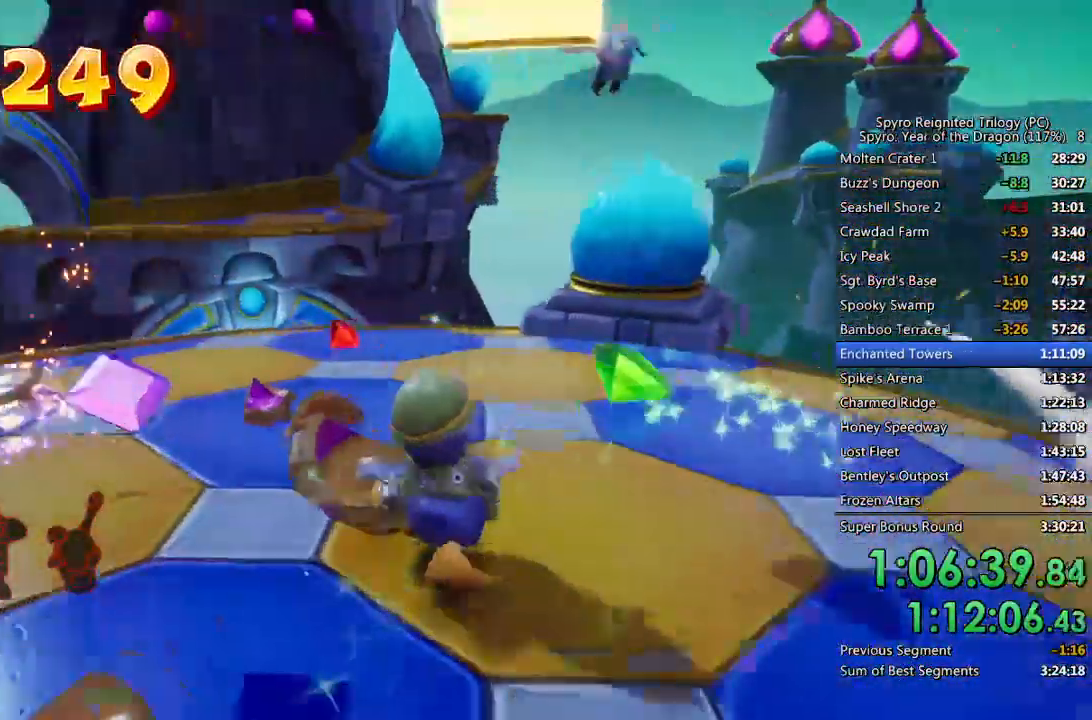
{"buttons": ["CROSS"], "left_stick": "up", "right_stick": "up", "events": [[50, "right_stick", "center"], [250, "CROSS", "down"], [483, "right_stick", "up"]]}
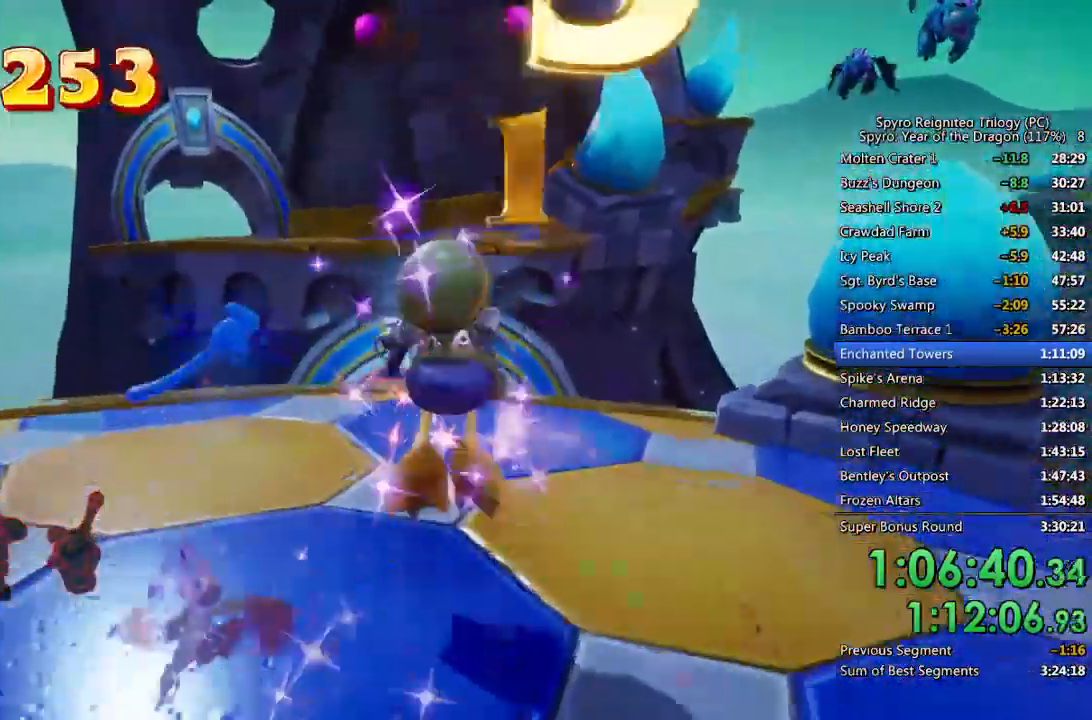
{"buttons": ["CIRCLE"], "left_stick": "up", "right_stick": "up", "events": [[283, "CROSS", "up"], [333, "CIRCLE", "down"]]}
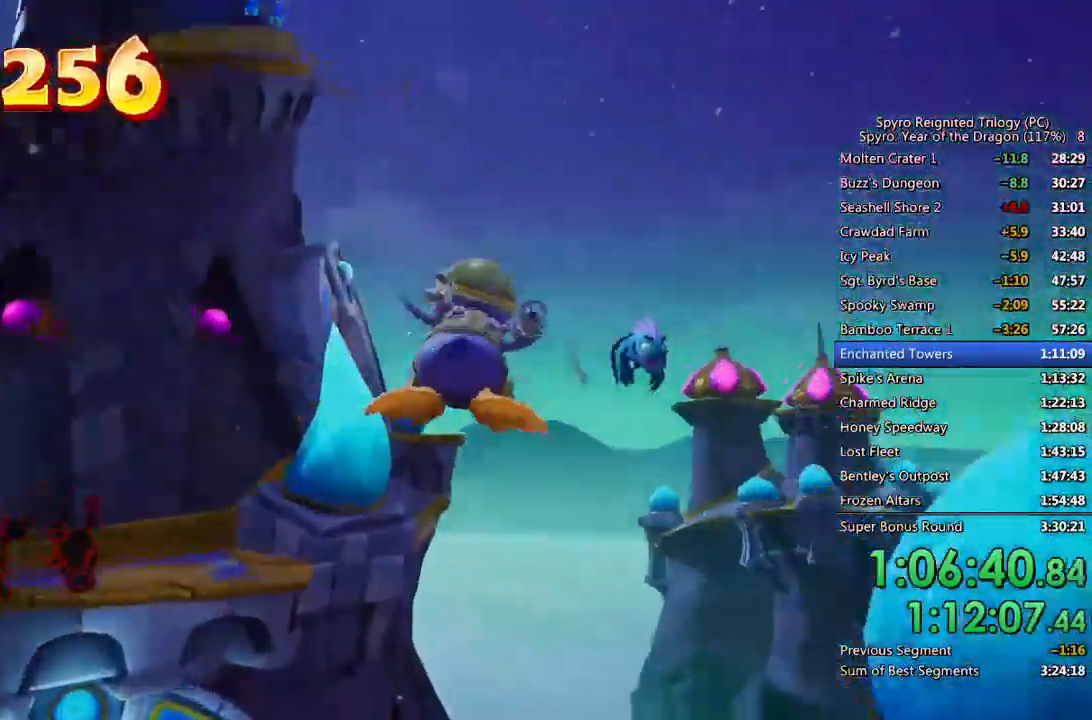
{"buttons": [], "left_stick": "up", "right_stick": "center", "events": [[83, "CROSS", "down"], [100, "CIRCLE", "up"], [483, "CROSS", "up"], [500, "right_stick", "center"]]}
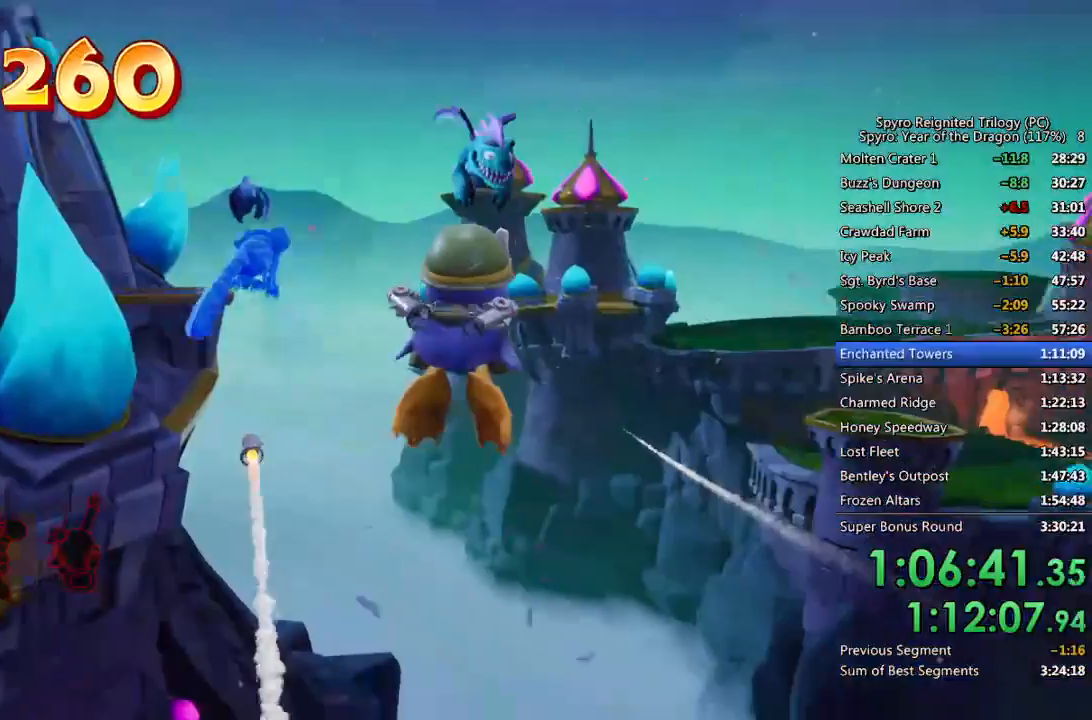
{"buttons": ["CROSS"], "left_stick": "up", "right_stick": "center", "events": [[17, "CIRCLE", "down"], [250, "CIRCLE", "up"], [300, "CIRCLE", "down"], [400, "CIRCLE", "up"], [500, "CROSS", "down"]]}
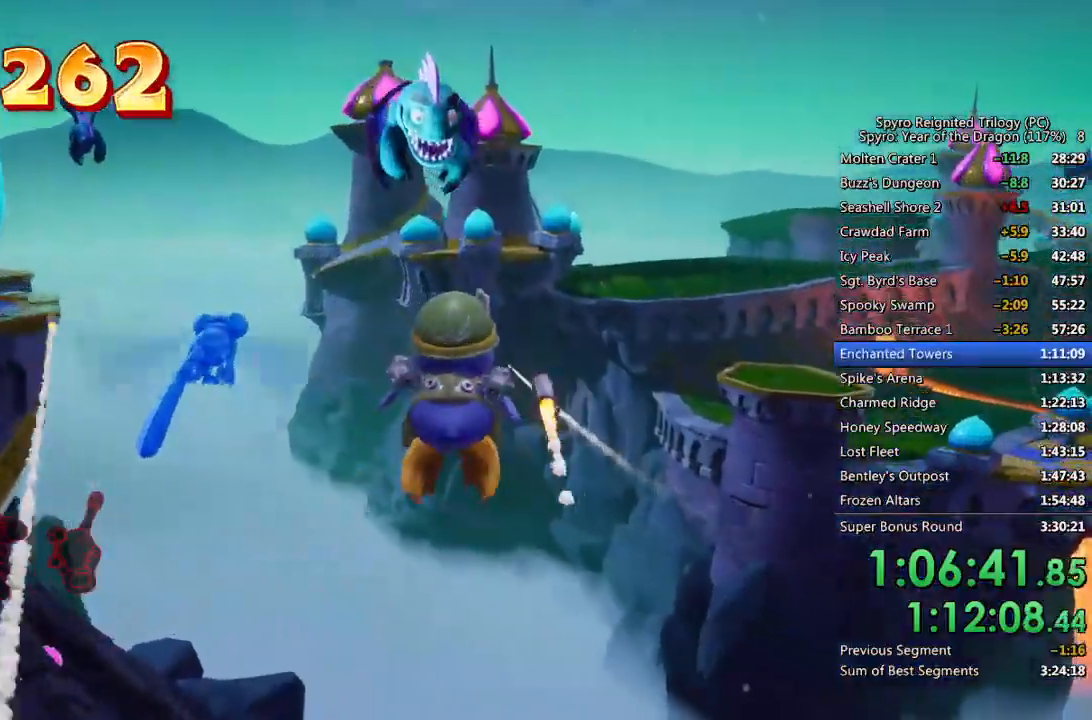
{"buttons": ["CIRCLE"], "left_stick": "up", "right_stick": "center", "events": [[133, "CROSS", "up"], [183, "CIRCLE", "down"], [283, "CIRCLE", "up"], [317, "CIRCLE", "down"], [400, "CIRCLE", "up"], [450, "CIRCLE", "down"]]}
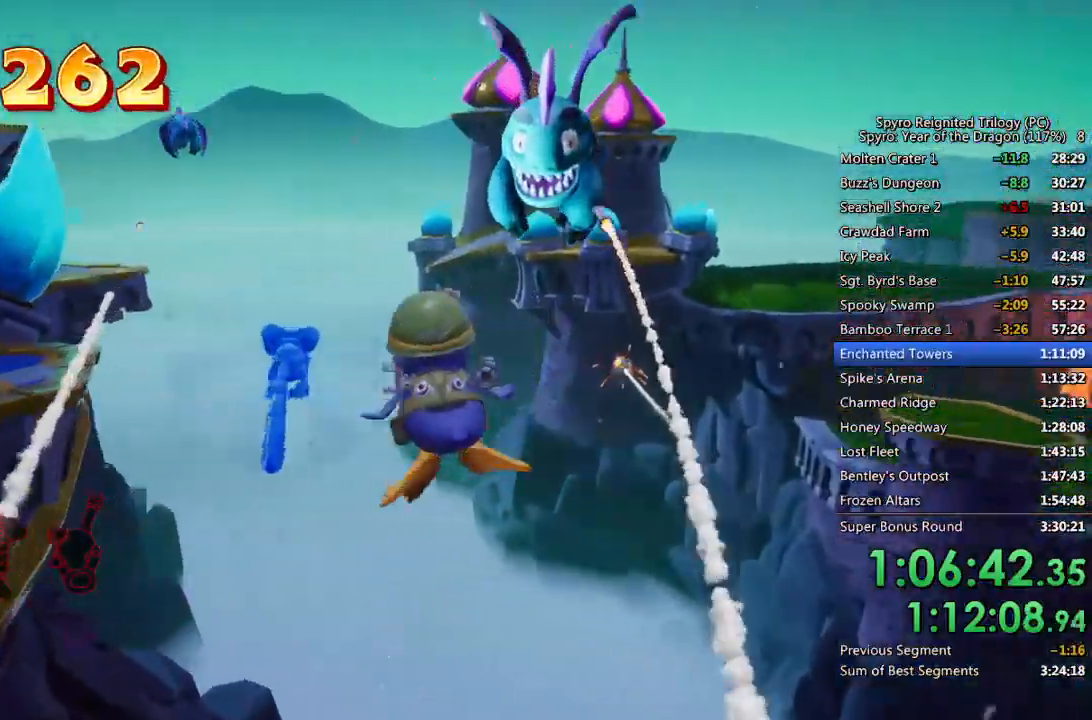
{"buttons": ["CIRCLE"], "left_stick": "up", "right_stick": "center", "events": [[50, "CIRCLE", "up"], [100, "CIRCLE", "down"], [183, "CIRCLE", "up"], [283, "CROSS", "down"], [400, "CROSS", "up"], [450, "CIRCLE", "down"]]}
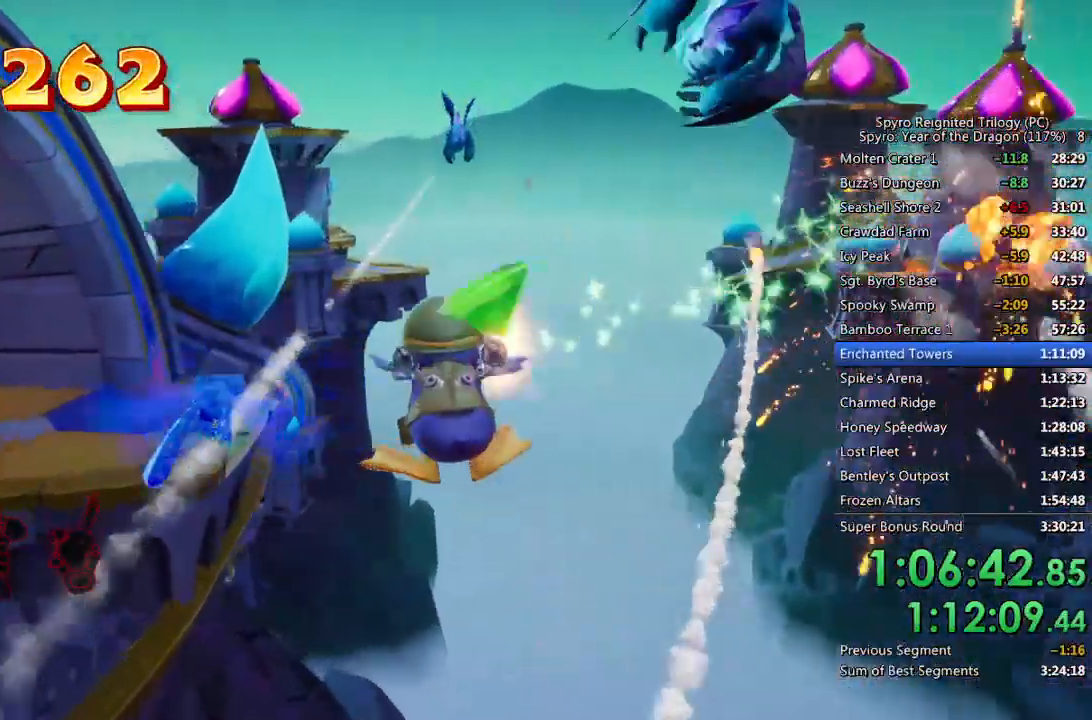
{"buttons": [], "left_stick": "left", "right_stick": "left", "events": [[33, "CIRCLE", "up"], [83, "CIRCLE", "down"], [183, "CIRCLE", "up"], [250, "CIRCLE", "down"], [317, "CIRCLE", "up"], [333, "left_stick", "up-left"], [450, "right_stick", "left"], [500, "left_stick", "left"]]}
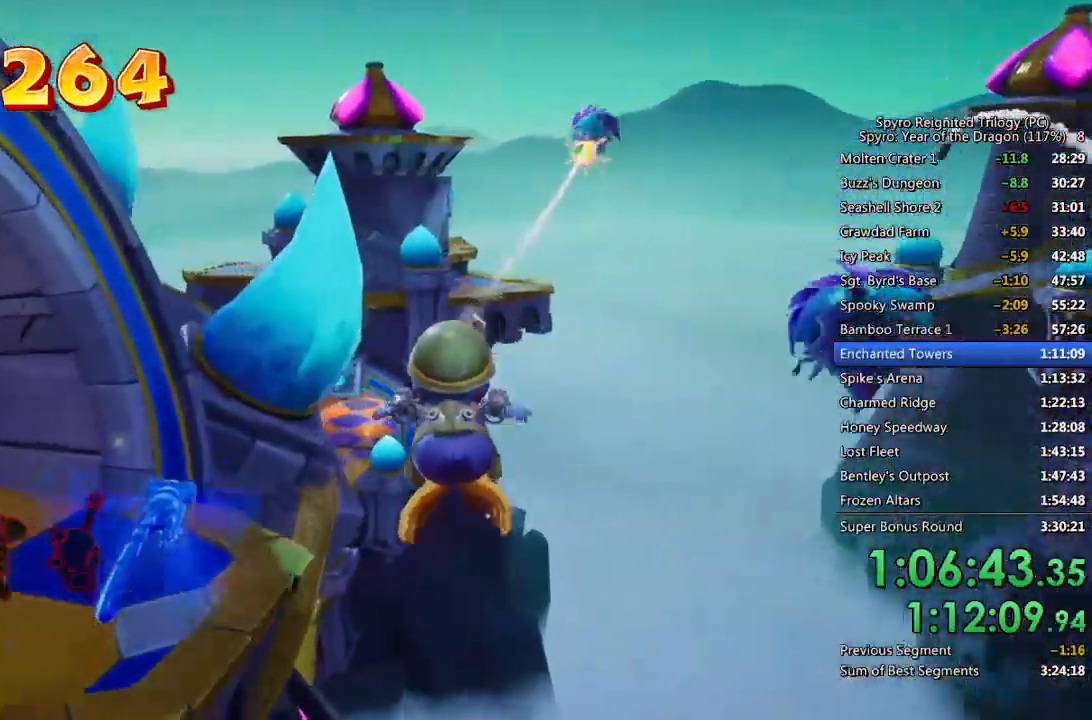
{"buttons": ["CROSS"], "left_stick": "up-left", "right_stick": "center", "events": [[267, "left_stick", "up-left"], [350, "right_stick", "center"], [417, "CROSS", "down"]]}
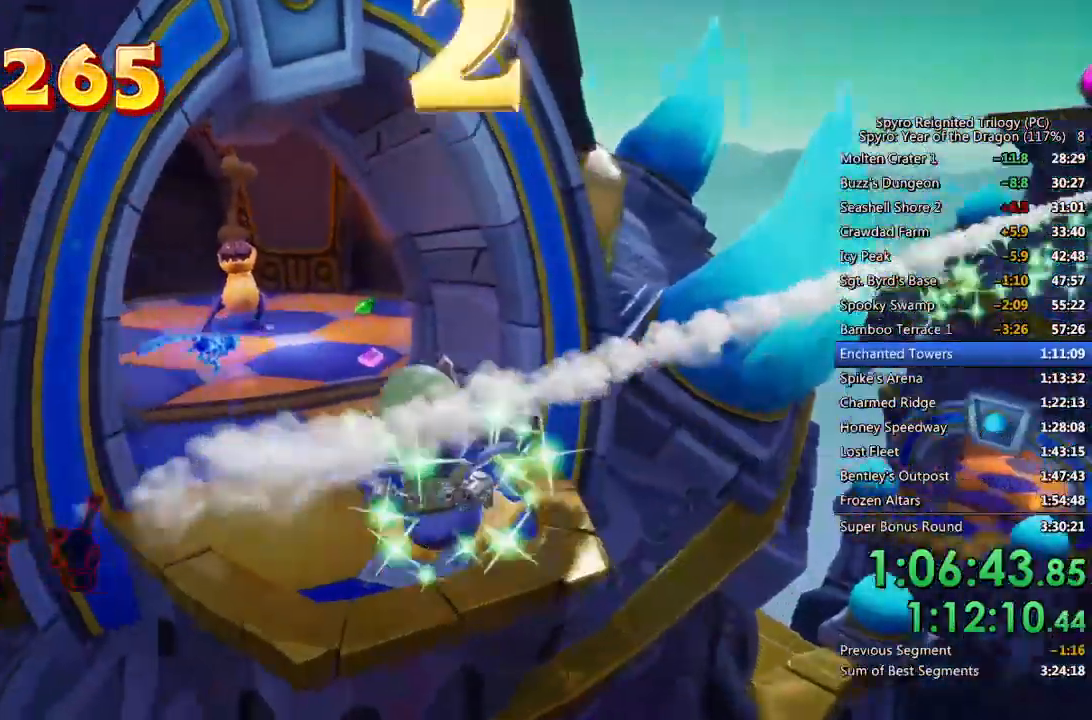
{"buttons": ["CIRCLE"], "left_stick": "up", "right_stick": "center", "events": [[17, "CROSS", "up"], [133, "CIRCLE", "down"], [133, "left_stick", "up"], [167, "CIRCLE", "up"], [233, "CIRCLE", "down"], [317, "CIRCLE", "up"], [367, "CIRCLE", "down"], [450, "CIRCLE", "up"], [500, "CIRCLE", "down"]]}
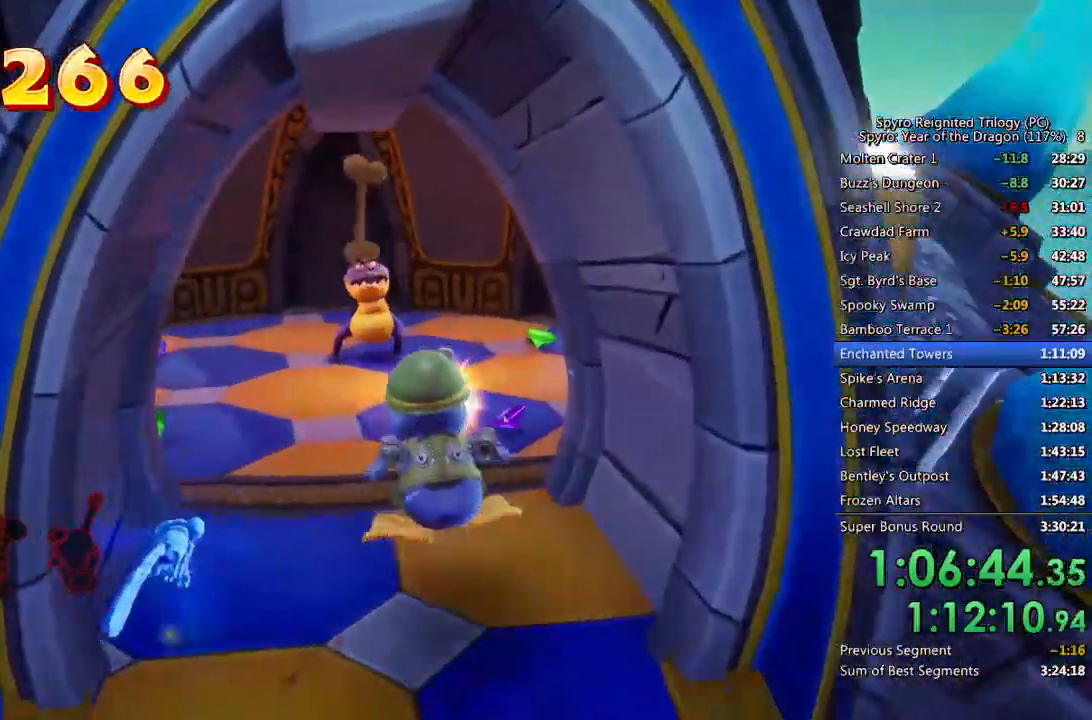
{"buttons": ["CIRCLE"], "left_stick": "up-right", "right_stick": "center", "events": [[67, "CIRCLE", "up"], [117, "left_stick", "up-right"], [133, "CIRCLE", "down"], [183, "CIRCLE", "up"], [233, "CIRCLE", "down"], [300, "CIRCLE", "up"], [367, "CIRCLE", "down"], [417, "CIRCLE", "up"], [483, "CIRCLE", "down"]]}
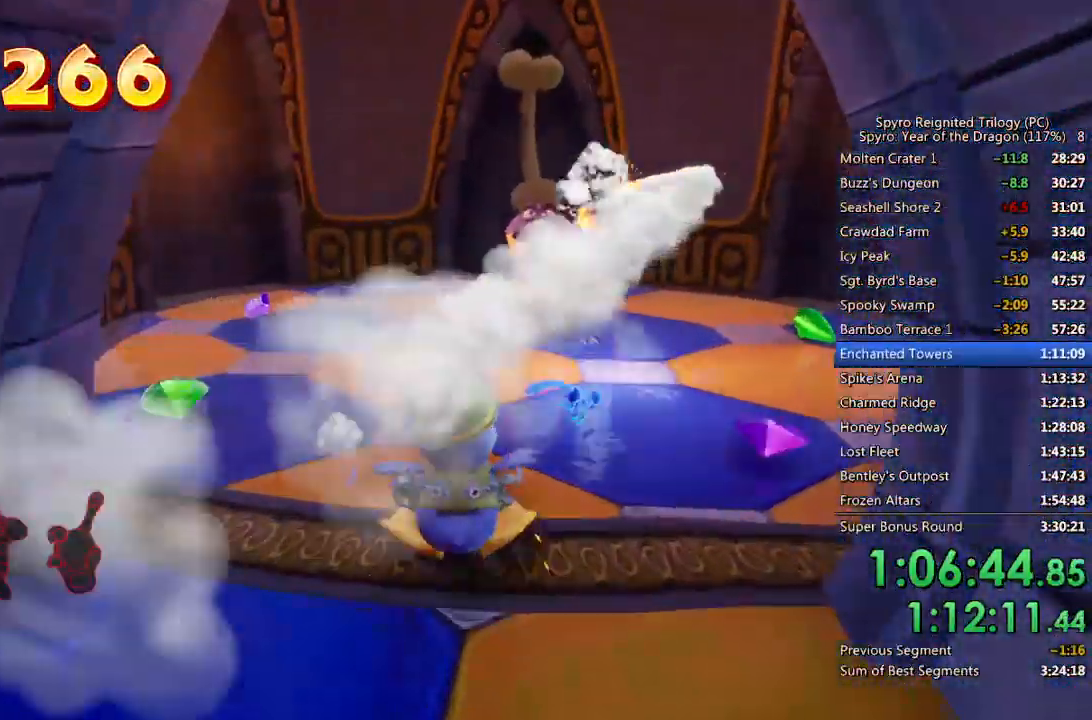
{"buttons": ["CIRCLE"], "left_stick": "up", "right_stick": "center", "events": [[33, "CIRCLE", "up"], [100, "CIRCLE", "down"], [133, "left_stick", "up"], [150, "CIRCLE", "up"], [217, "CIRCLE", "down"], [267, "CIRCLE", "up"], [333, "CIRCLE", "down"], [383, "CIRCLE", "up"], [450, "CIRCLE", "down"]]}
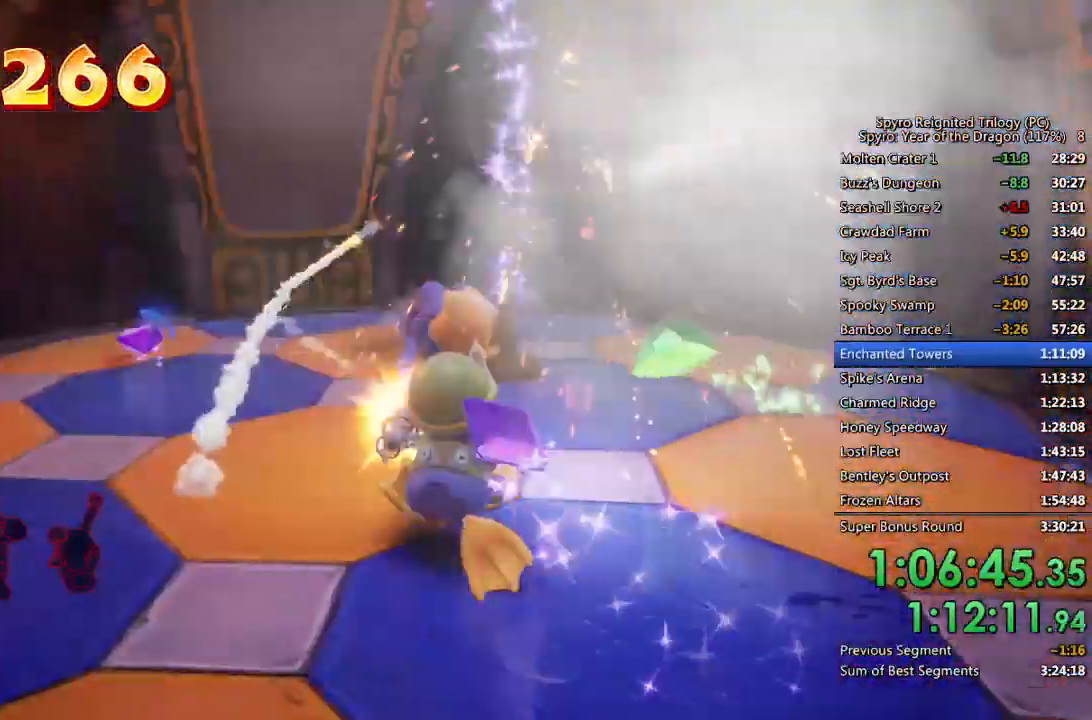
{"buttons": [], "left_stick": "up-right", "right_stick": "left", "events": [[17, "CIRCLE", "up"], [83, "left_stick", "up-left"], [200, "right_stick", "left"], [317, "left_stick", "up-right"]]}
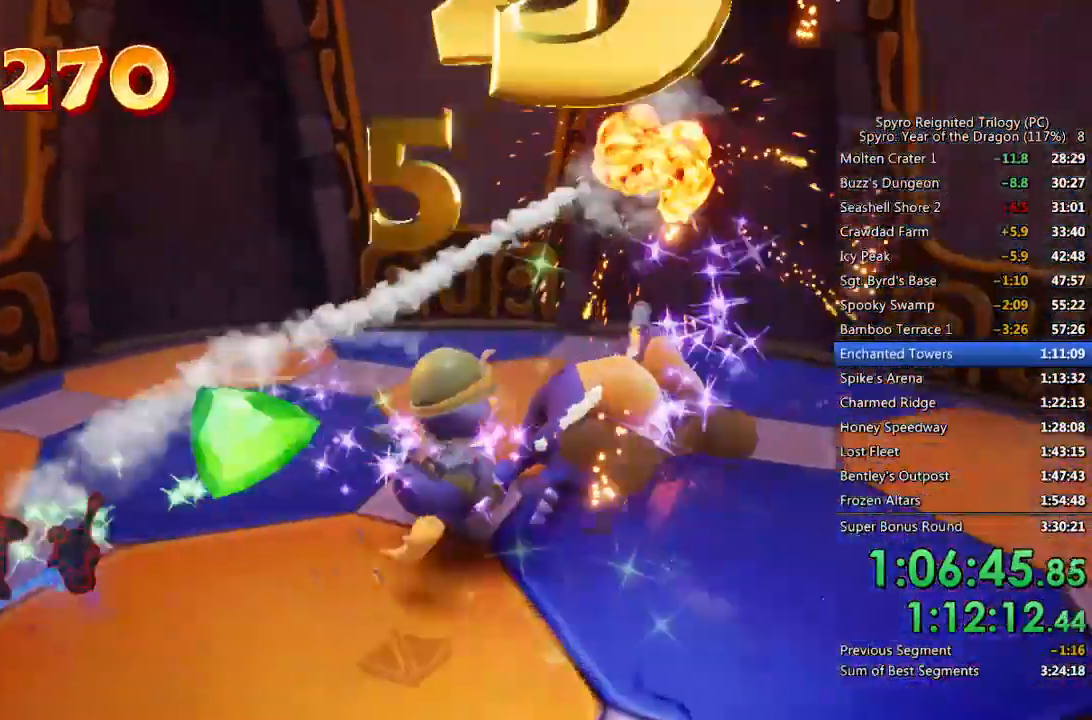
{"buttons": [], "left_stick": "up-left", "right_stick": "left", "events": [[83, "left_stick", "down-right"], [217, "left_stick", "down-left"], [383, "left_stick", "up-left"]]}
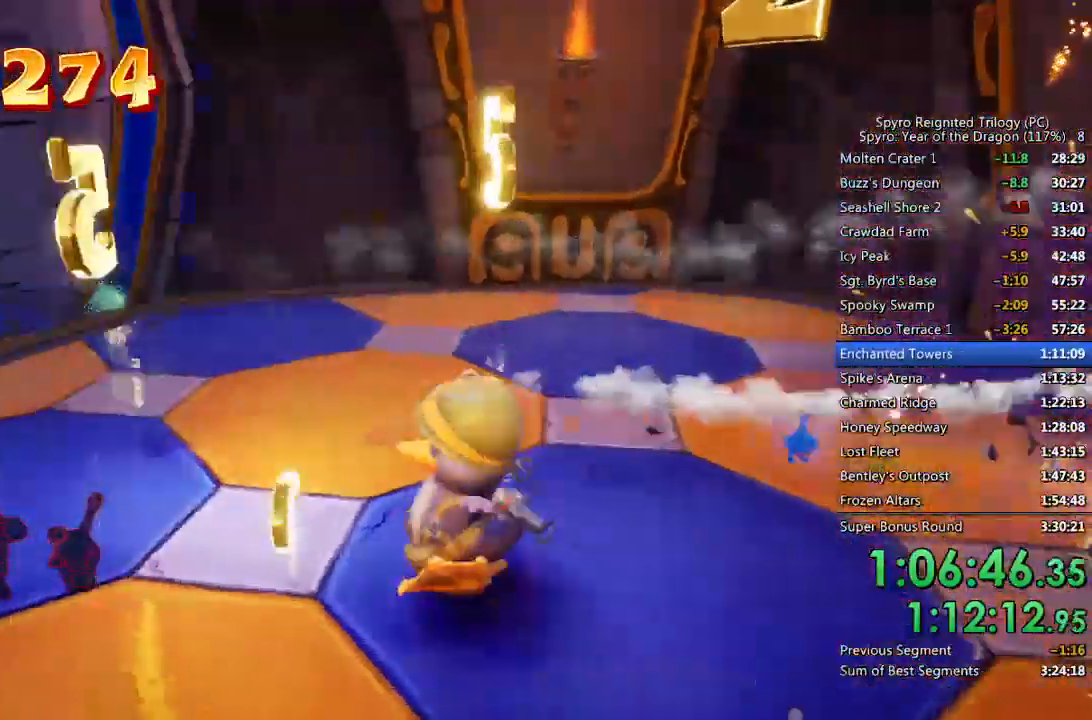
{"buttons": [], "left_stick": "center", "right_stick": "center", "events": [[33, "right_stick", "center"], [400, "TOUCHPAD", "down"], [417, "left_stick", "center"], [483, "TOUCHPAD", "up"]]}
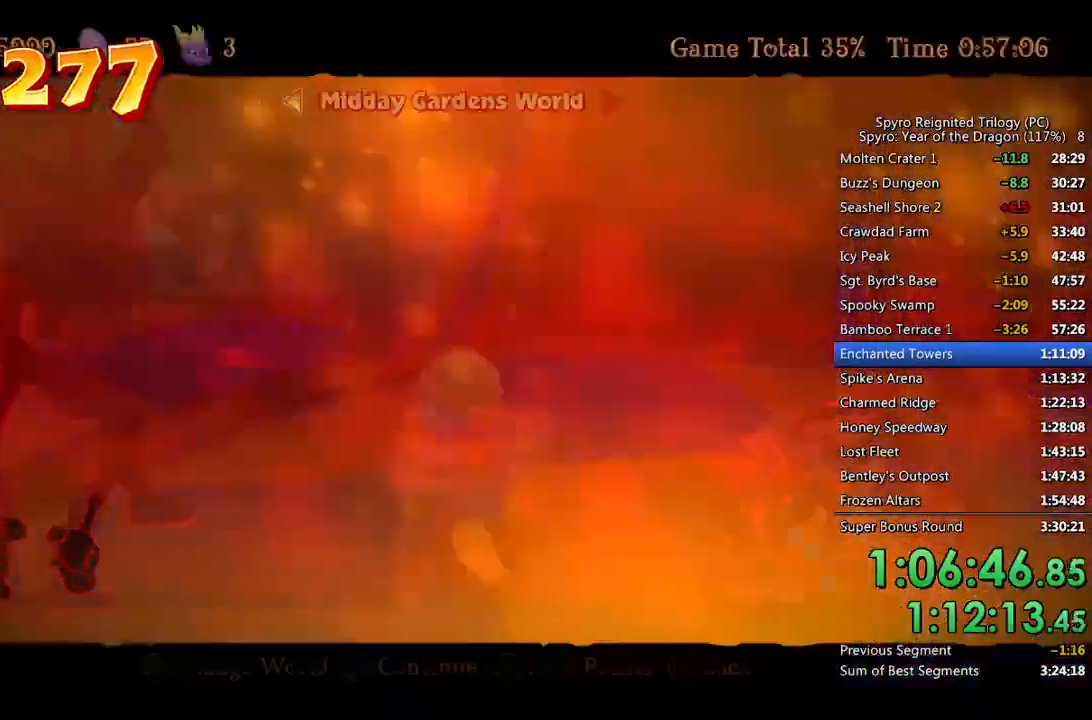
{"buttons": [], "left_stick": "up-left", "right_stick": "center", "events": [[300, "CIRCLE", "down"], [400, "CIRCLE", "up"], [400, "left_stick", "up-left"]]}
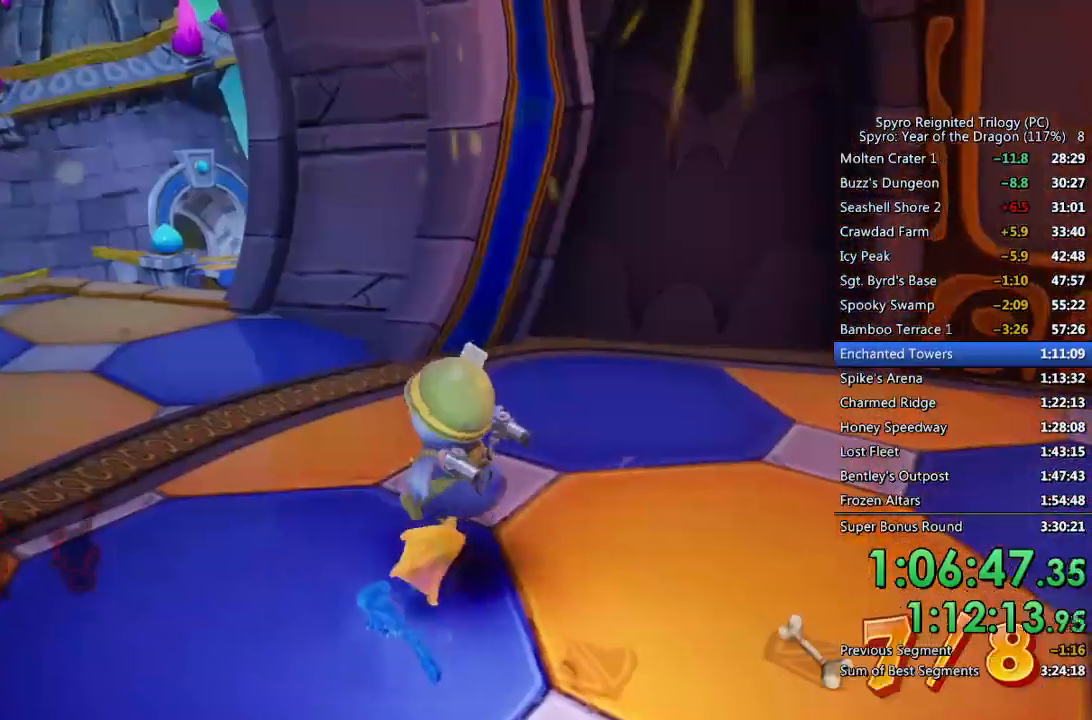
{"buttons": [], "left_stick": "up-left", "right_stick": "center", "events": [[250, "L3", "down"], [400, "L3", "up"]]}
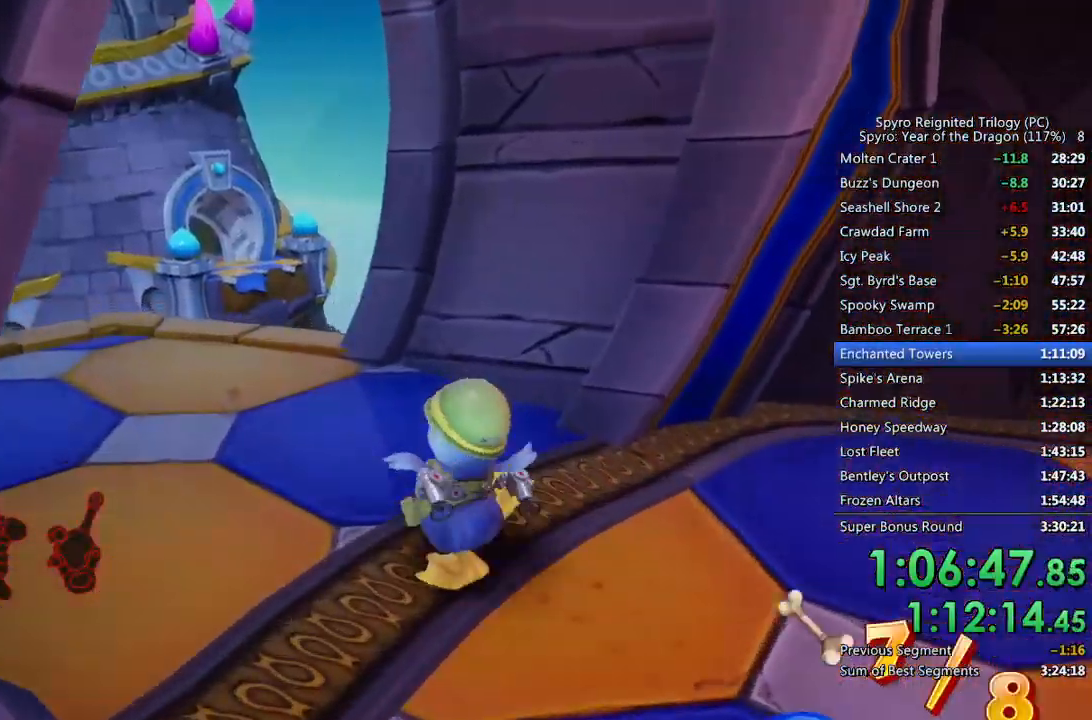
{"buttons": [], "left_stick": "up-left", "right_stick": "center", "events": [[367, "right_stick", "up"], [500, "right_stick", "center"]]}
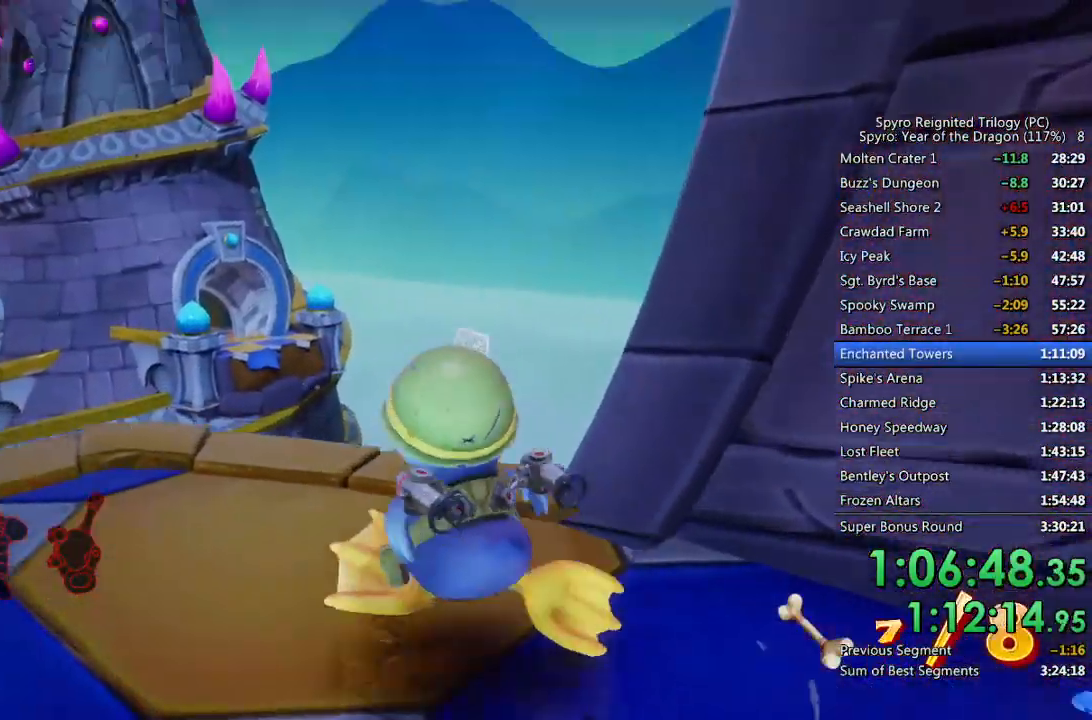
{"buttons": ["CROSS"], "left_stick": "up", "right_stick": "center", "events": [[133, "CROSS", "down"], [500, "left_stick", "up"]]}